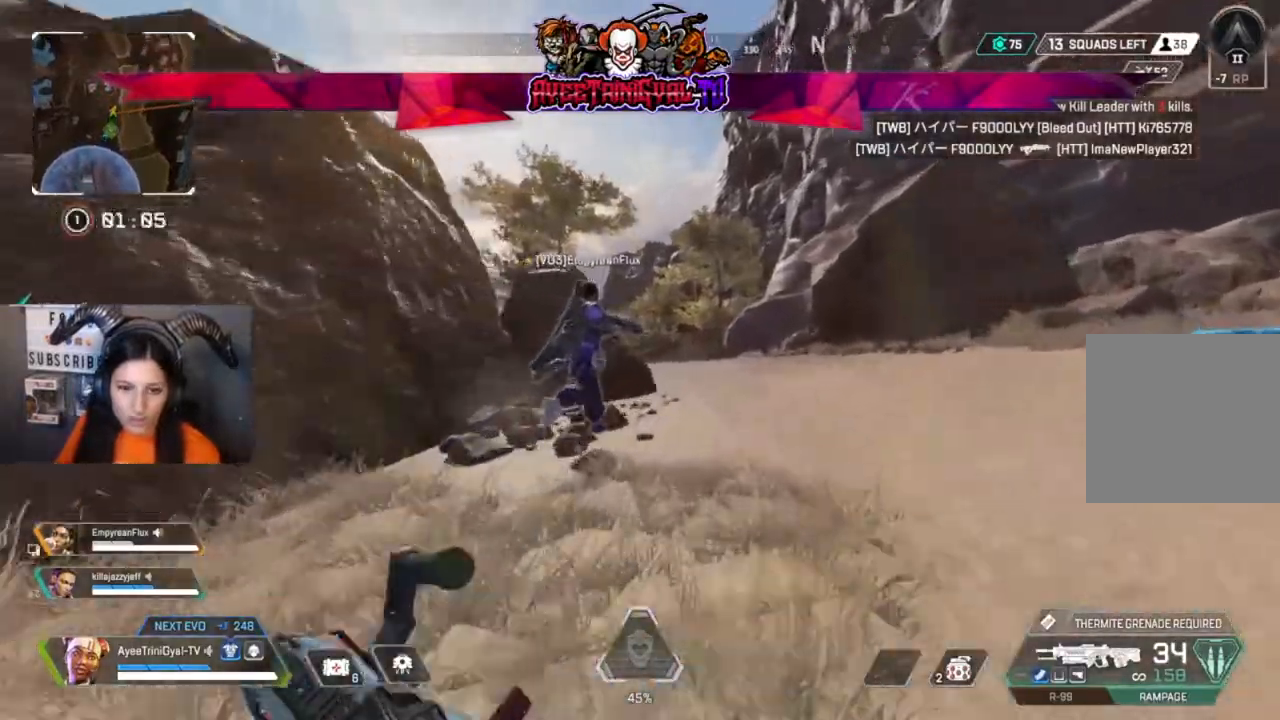
Gameplay with a controller (Xbox layout); each line is a JSON object with the inputs held at the frame after it. "events" lists button and stick changes between this image and that frame as [ms after this image, input, new state], when the widget could be followed in between.
{"buttons": [], "left_stick": "up", "right_stick": "center", "events": []}
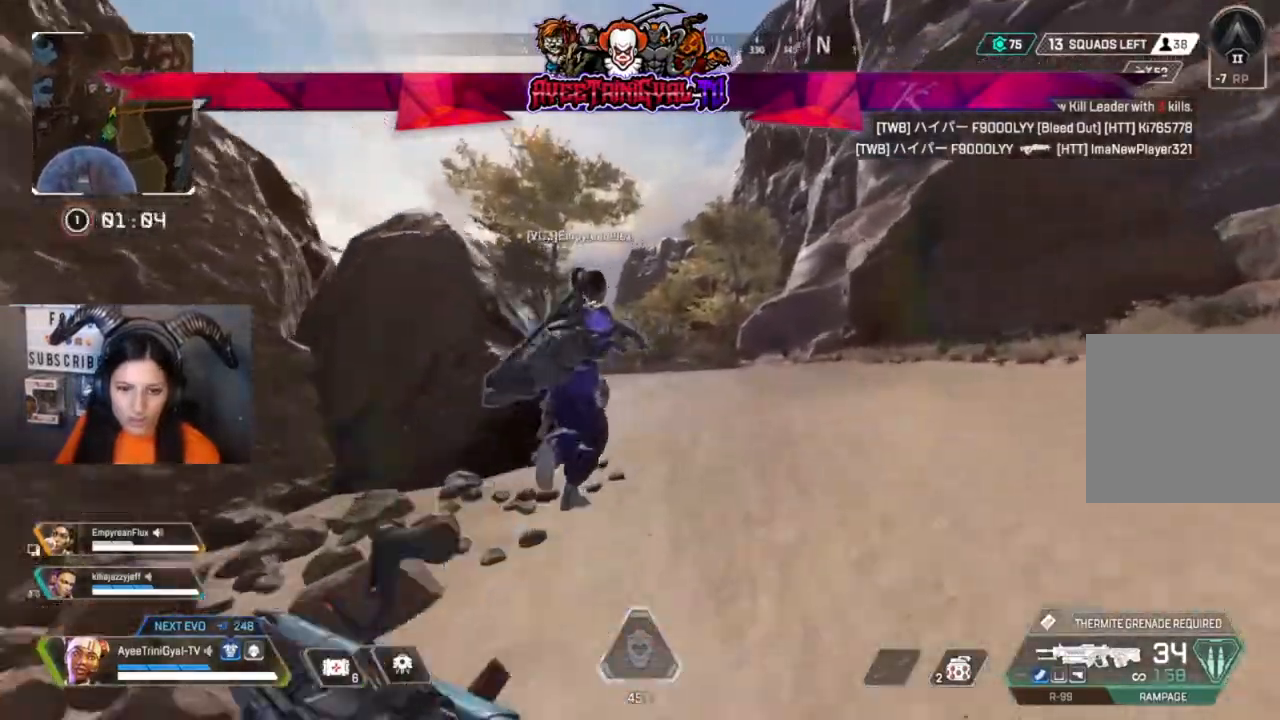
{"buttons": [], "left_stick": "up", "right_stick": "center", "events": []}
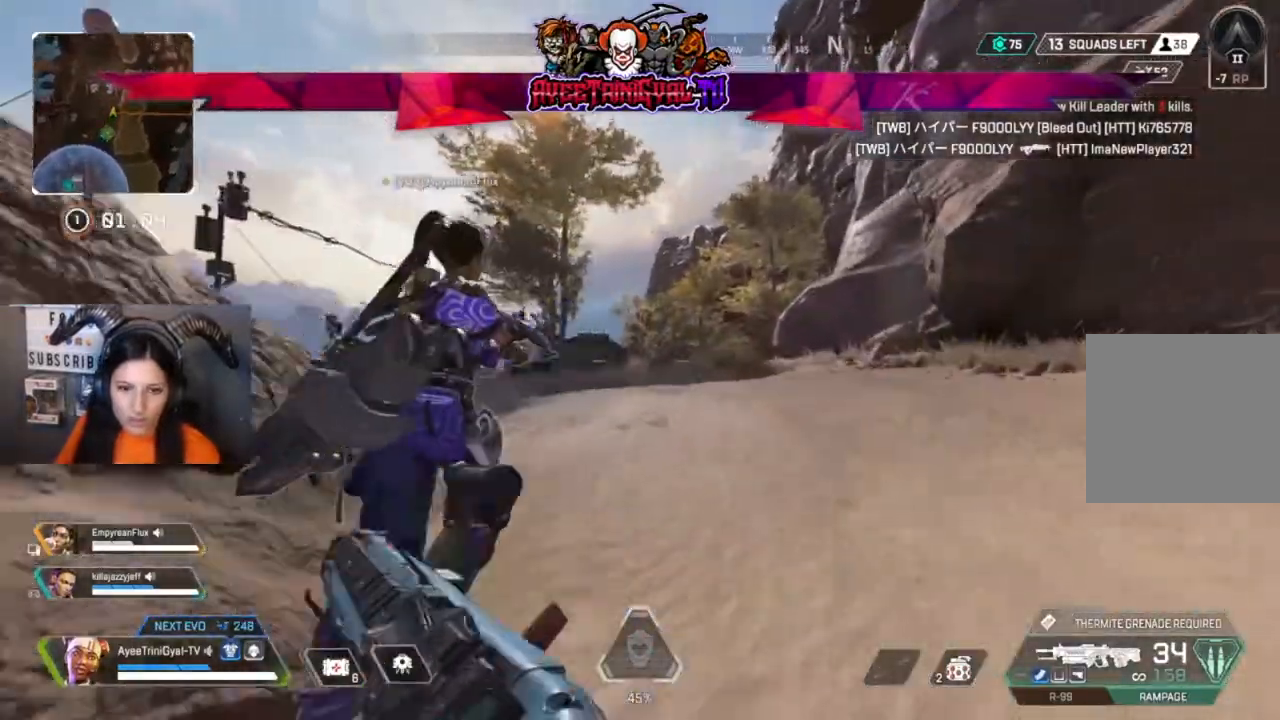
{"buttons": [], "left_stick": "up", "right_stick": "center", "events": []}
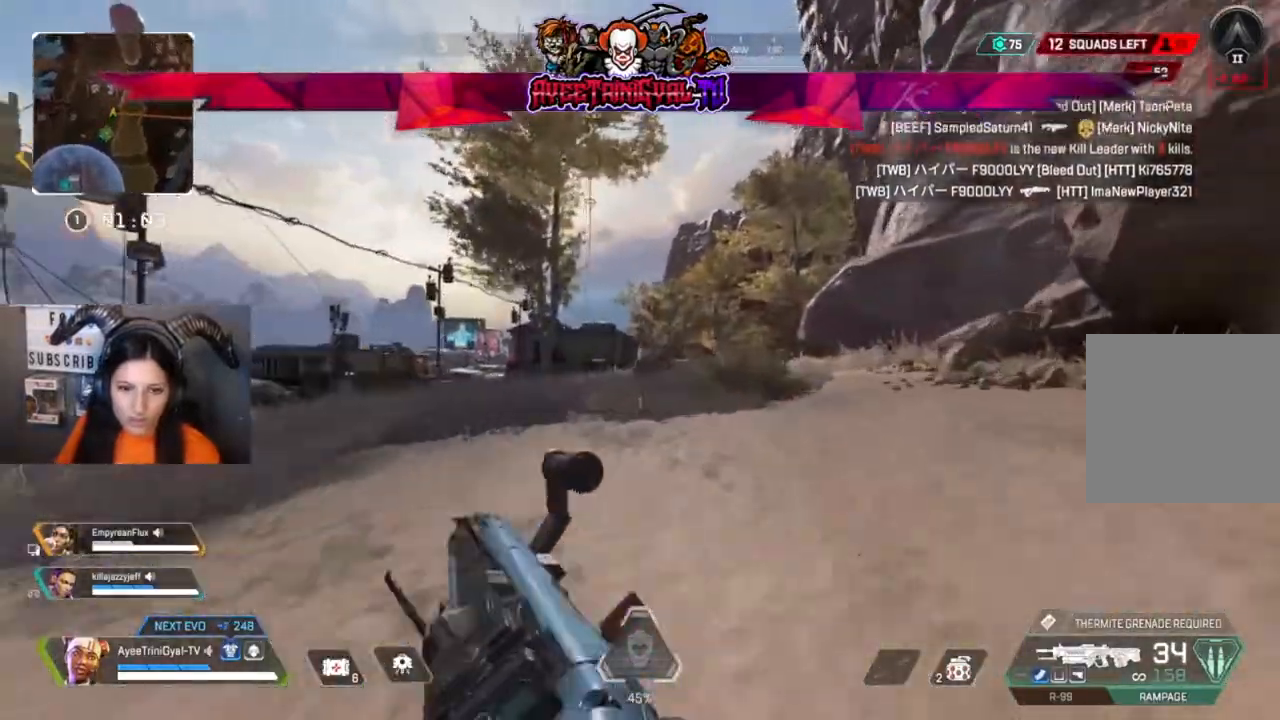
{"buttons": [], "left_stick": "up", "right_stick": "center"}
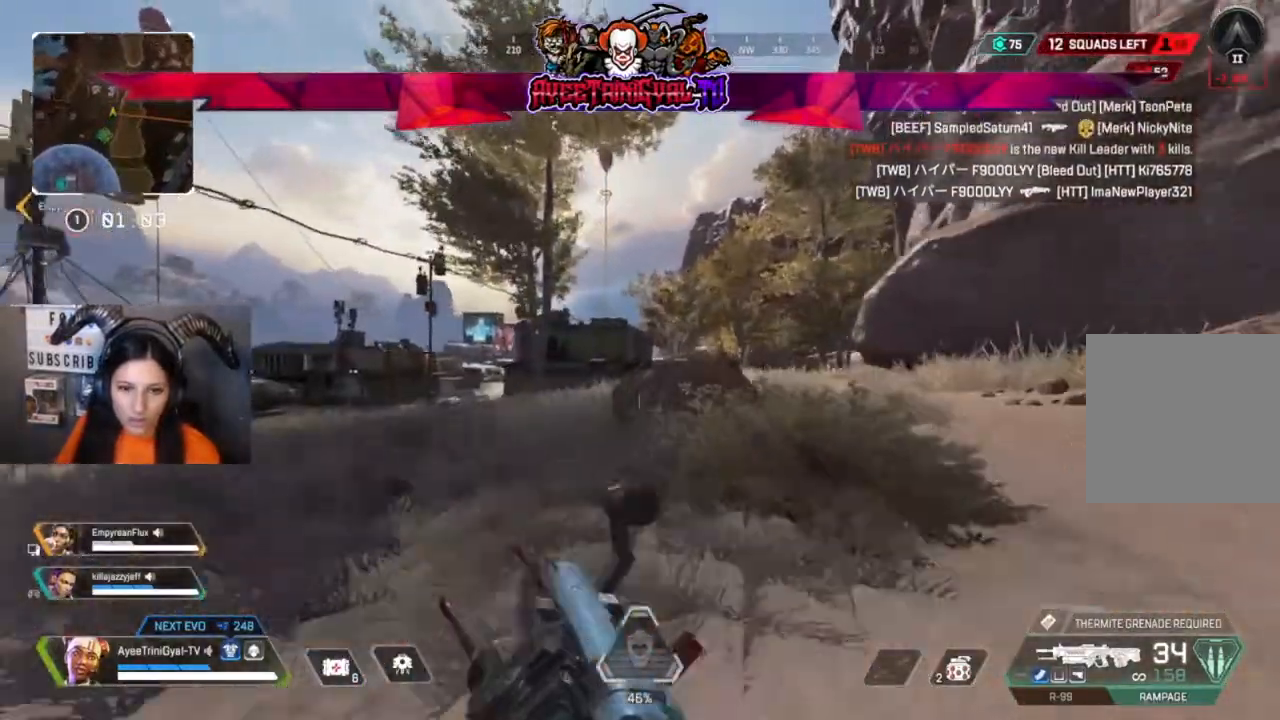
{"buttons": [], "left_stick": "up-right", "right_stick": "center", "events": [[333, "left_stick", "up-right"]]}
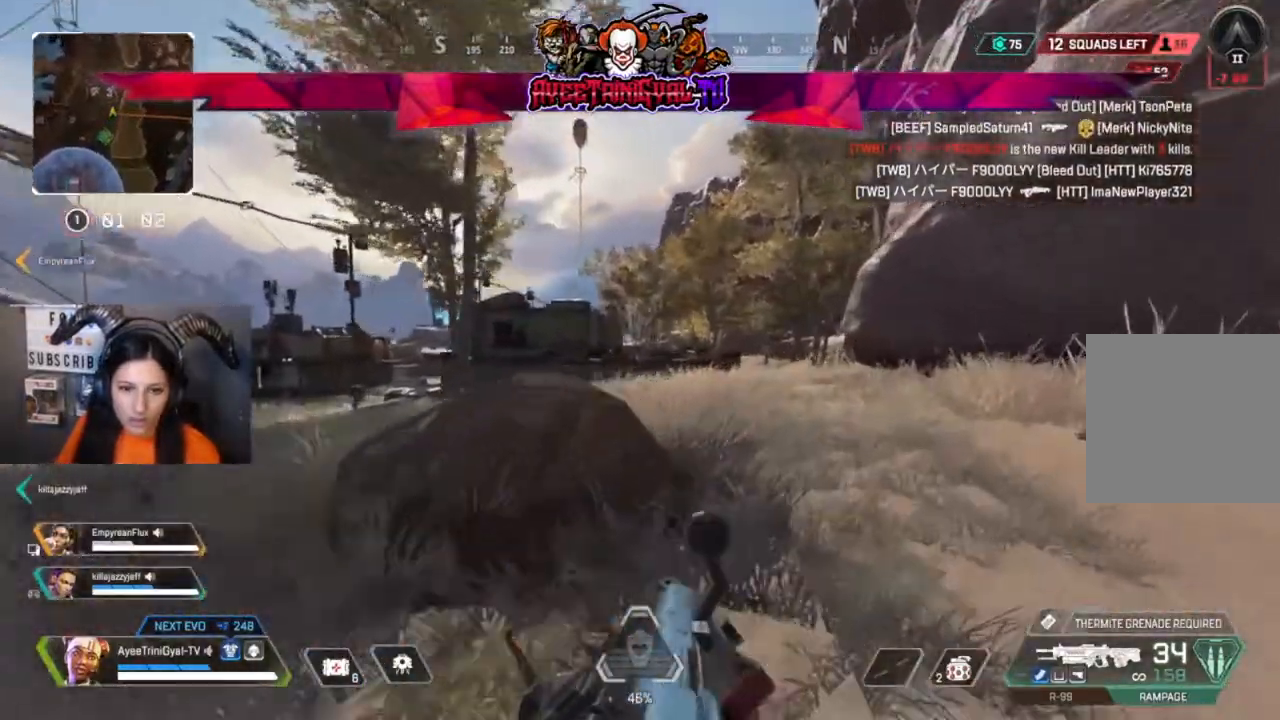
{"buttons": [], "left_stick": "up", "right_stick": "center", "events": [[267, "left_stick", "up"]]}
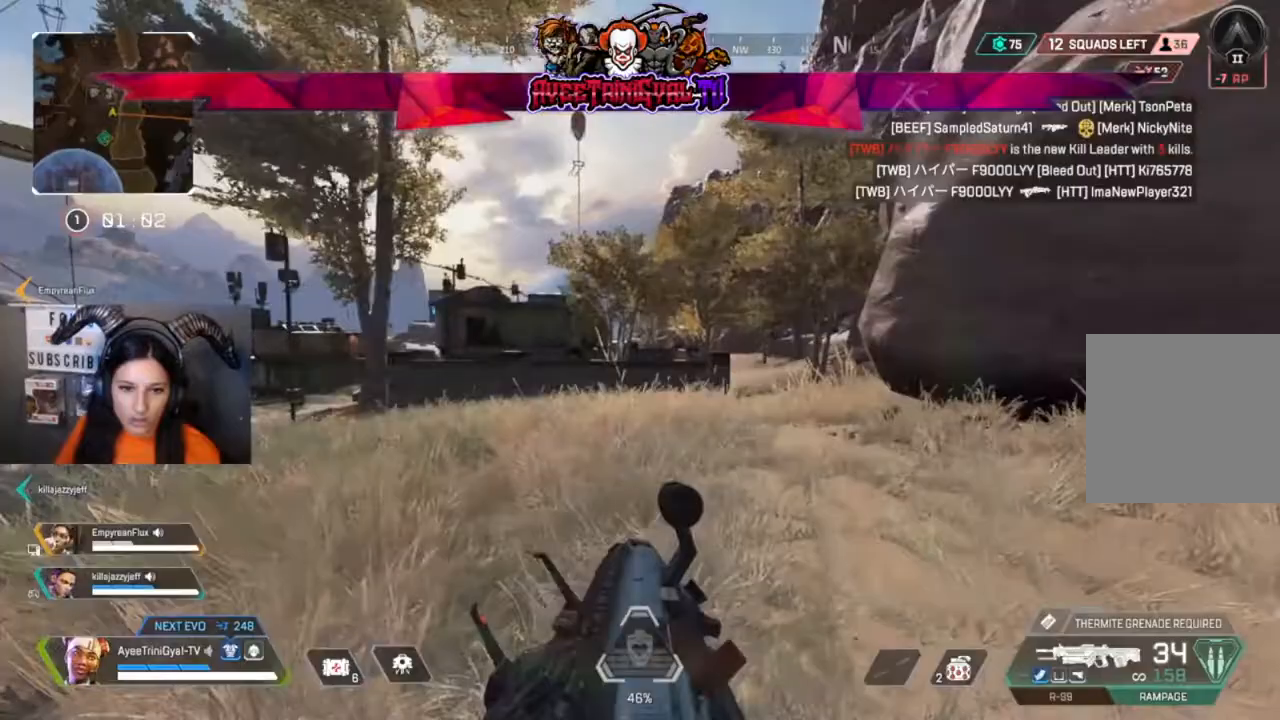
{"buttons": [], "left_stick": "up", "right_stick": "center", "events": []}
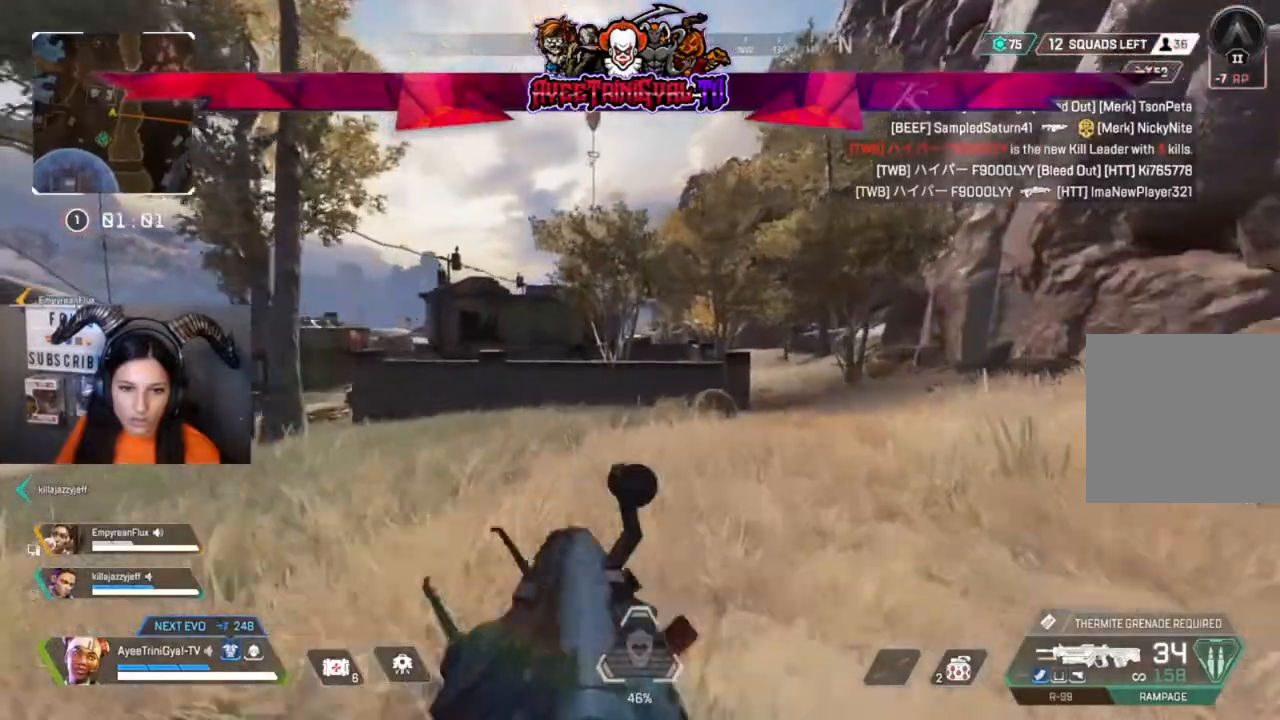
{"buttons": [], "left_stick": "up", "right_stick": "center", "events": []}
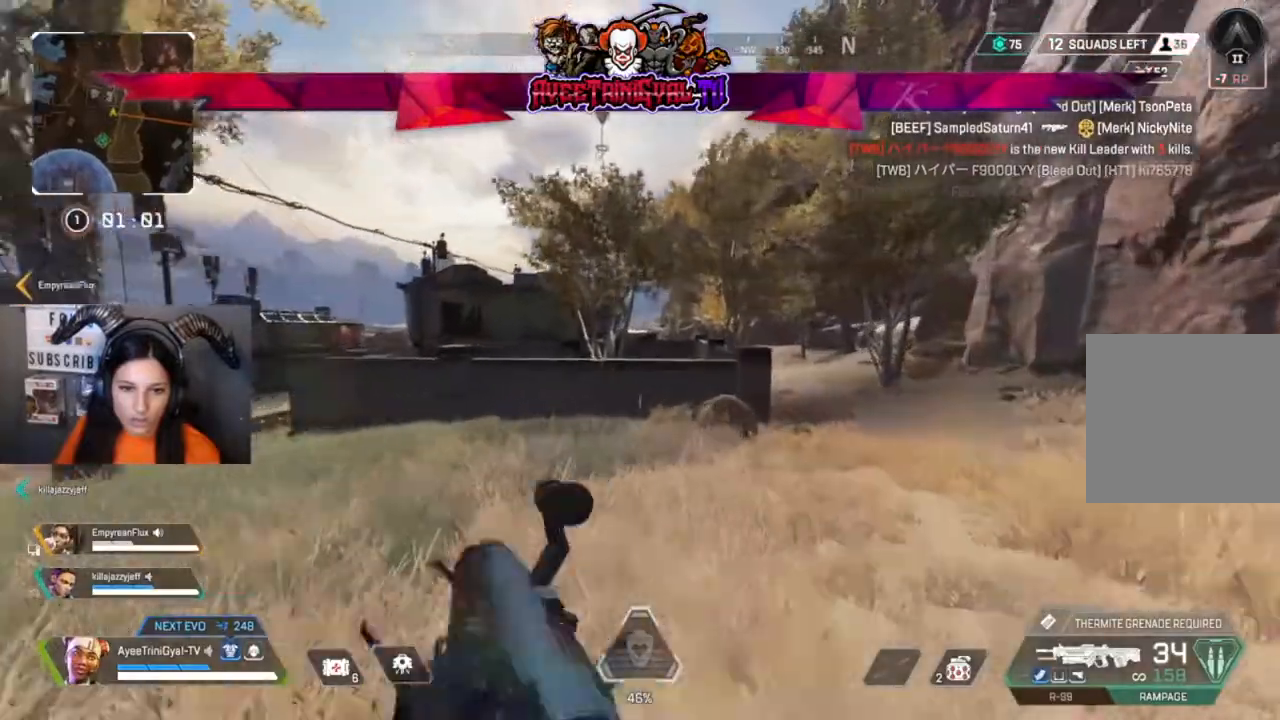
{"buttons": [], "left_stick": "up", "right_stick": "center", "events": []}
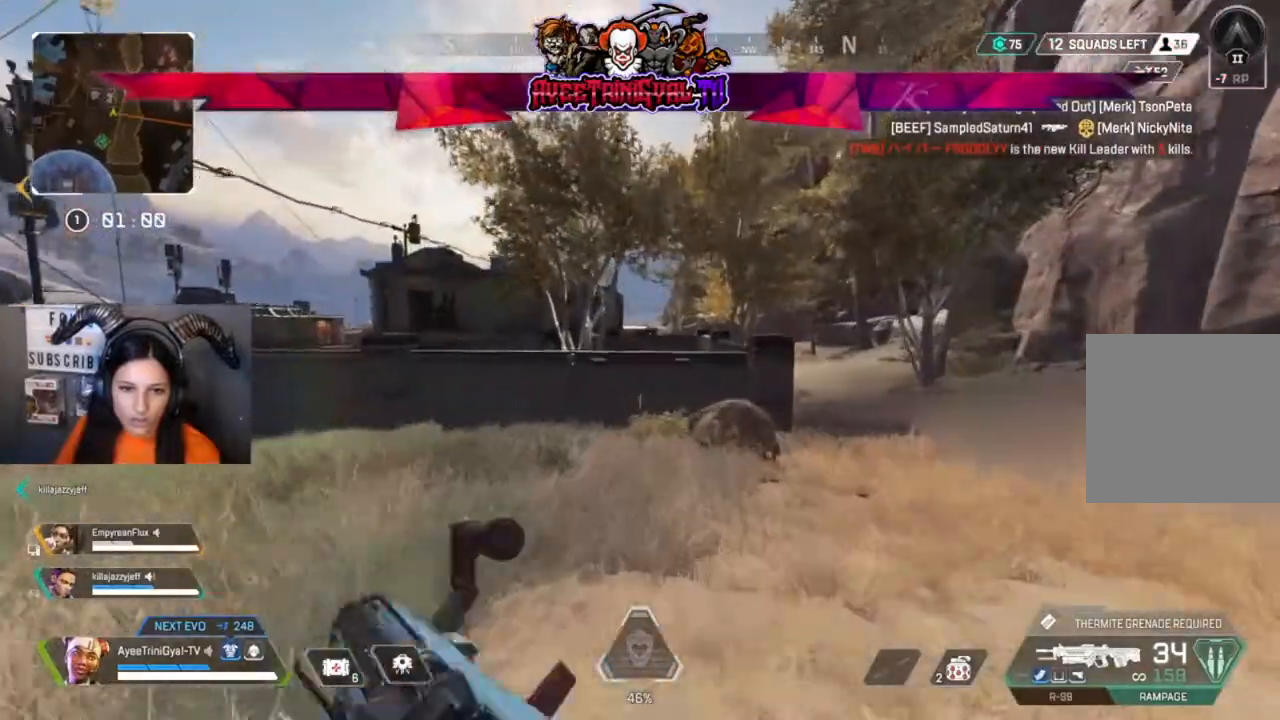
{"buttons": [], "left_stick": "up", "right_stick": "center", "events": []}
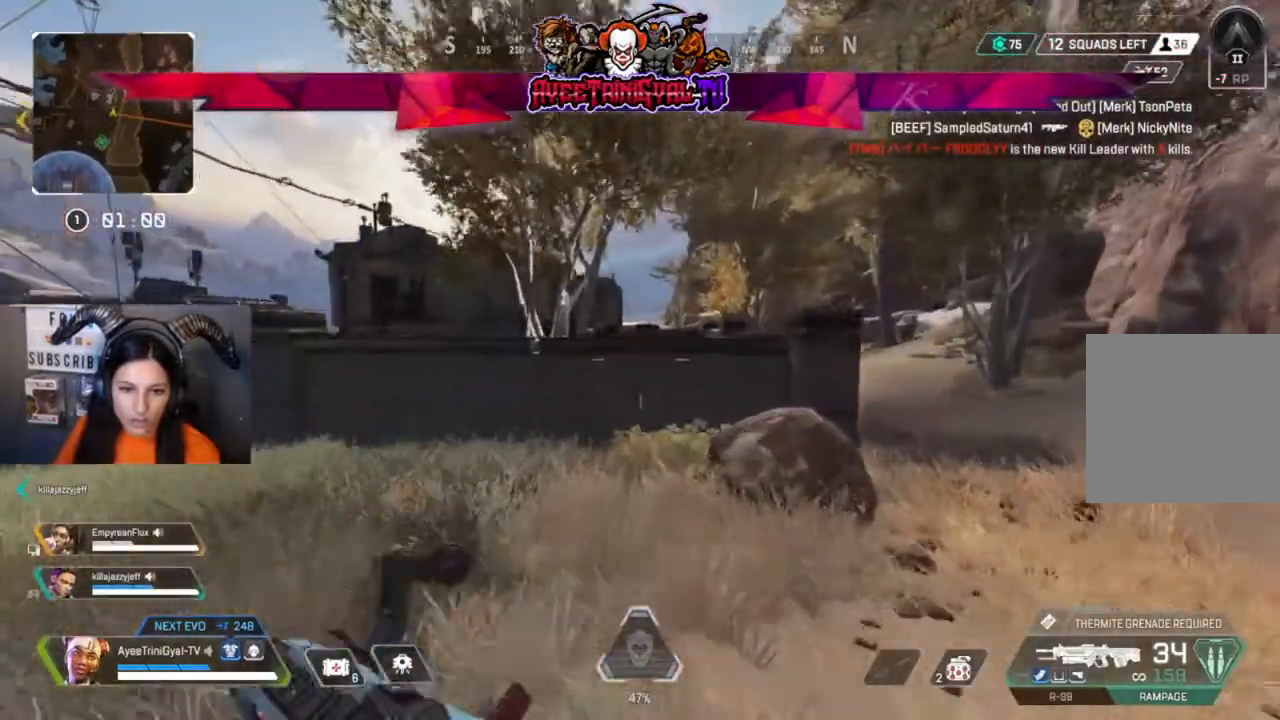
{"buttons": [], "left_stick": "up", "right_stick": "center", "events": []}
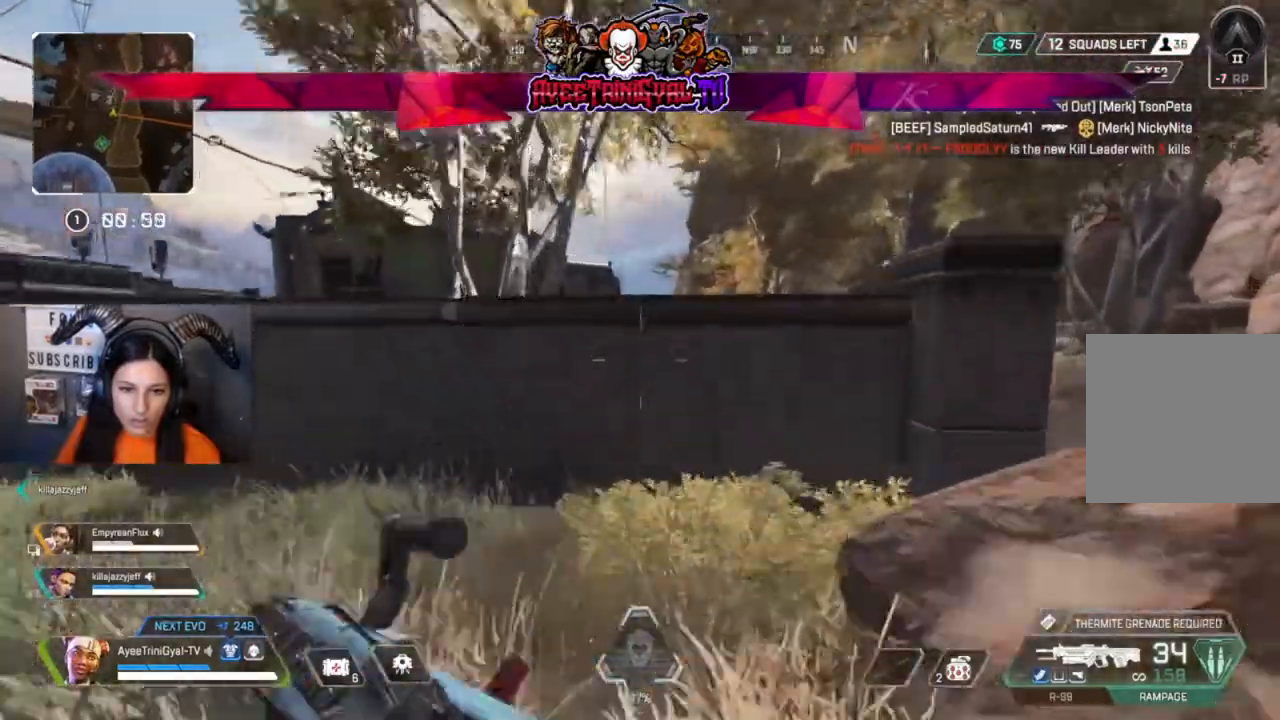
{"buttons": [], "left_stick": "up", "right_stick": "center", "events": [[333, "A", "down"], [467, "A", "up"]]}
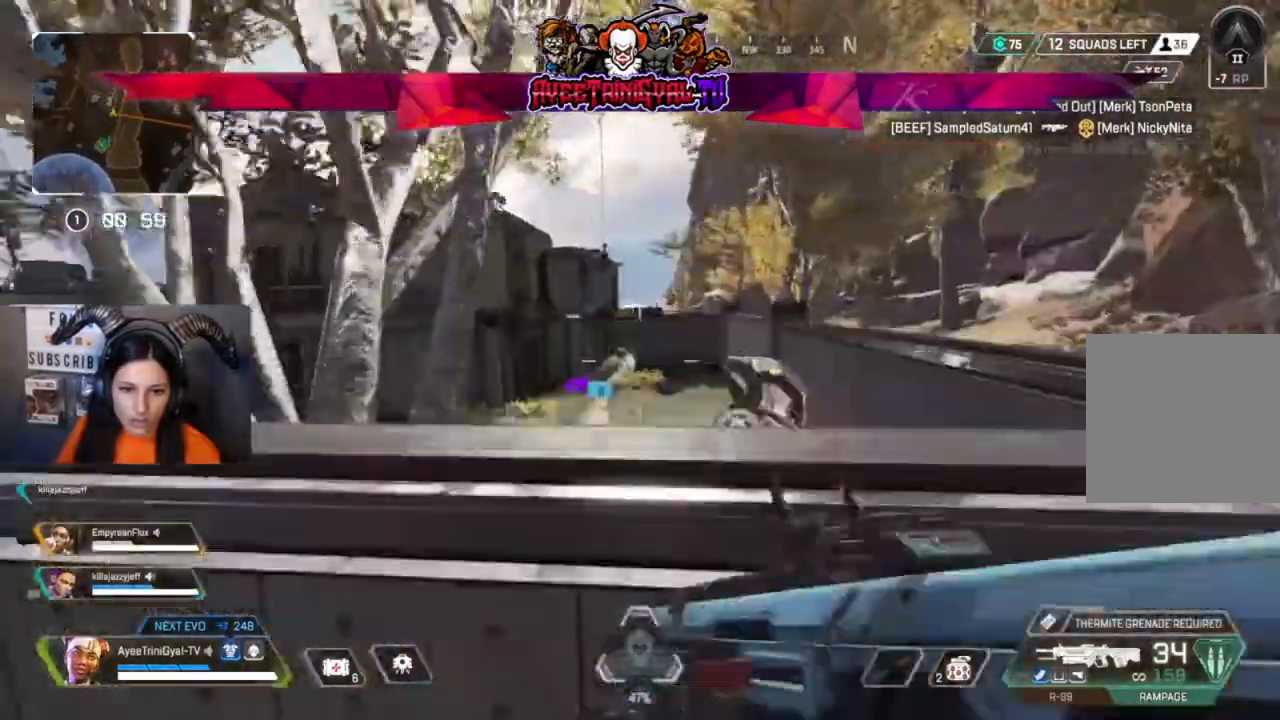
{"buttons": [], "left_stick": "up-right", "right_stick": "down-right", "events": [[33, "left_stick", "up-right"], [233, "right_stick", "down-right"]]}
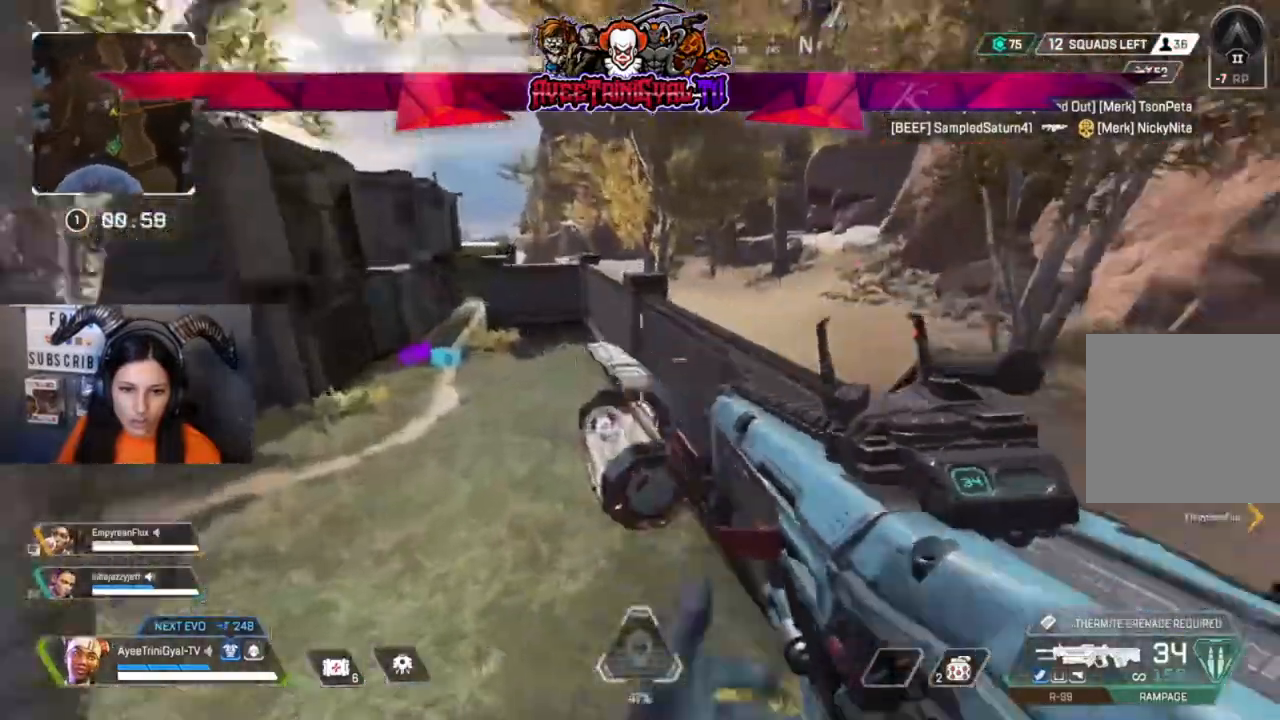
{"buttons": [], "left_stick": "right", "right_stick": "center", "events": [[133, "right_stick", "center"], [167, "left_stick", "center"], [300, "left_stick", "right"]]}
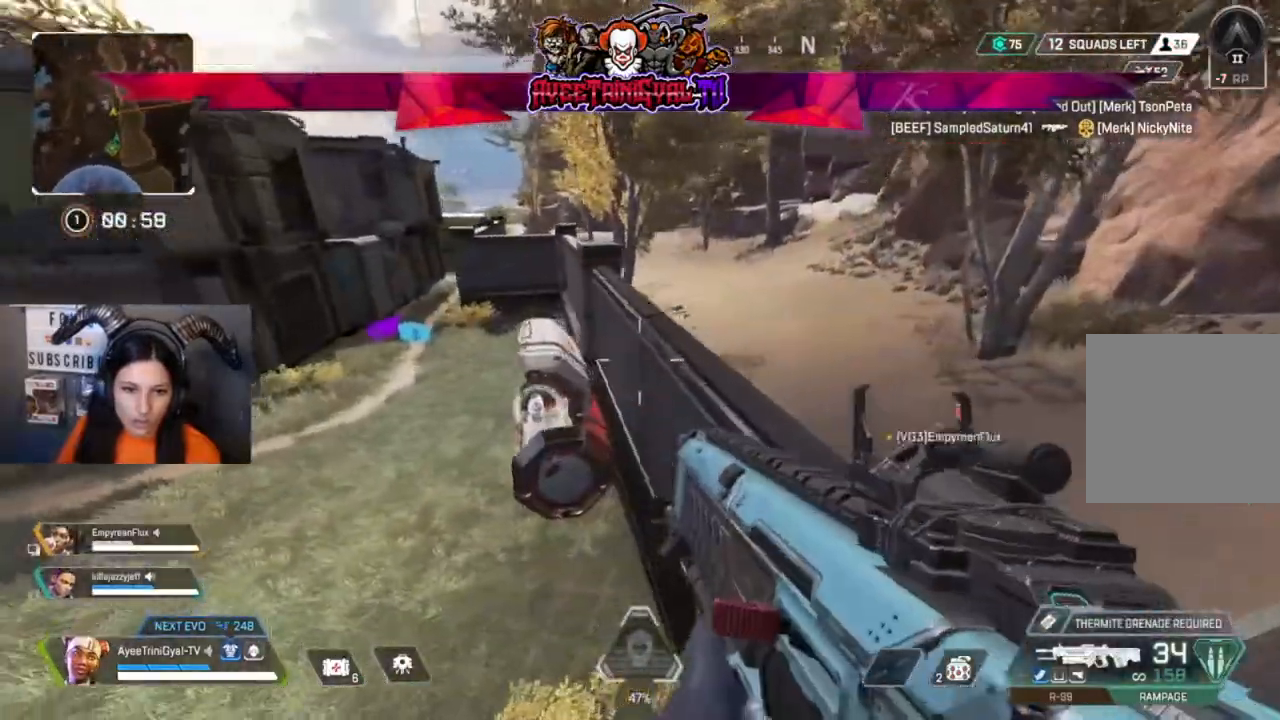
{"buttons": [], "left_stick": "center", "right_stick": "center", "events": [[33, "right_stick", "left"], [133, "right_stick", "center"], [167, "left_stick", "center"]]}
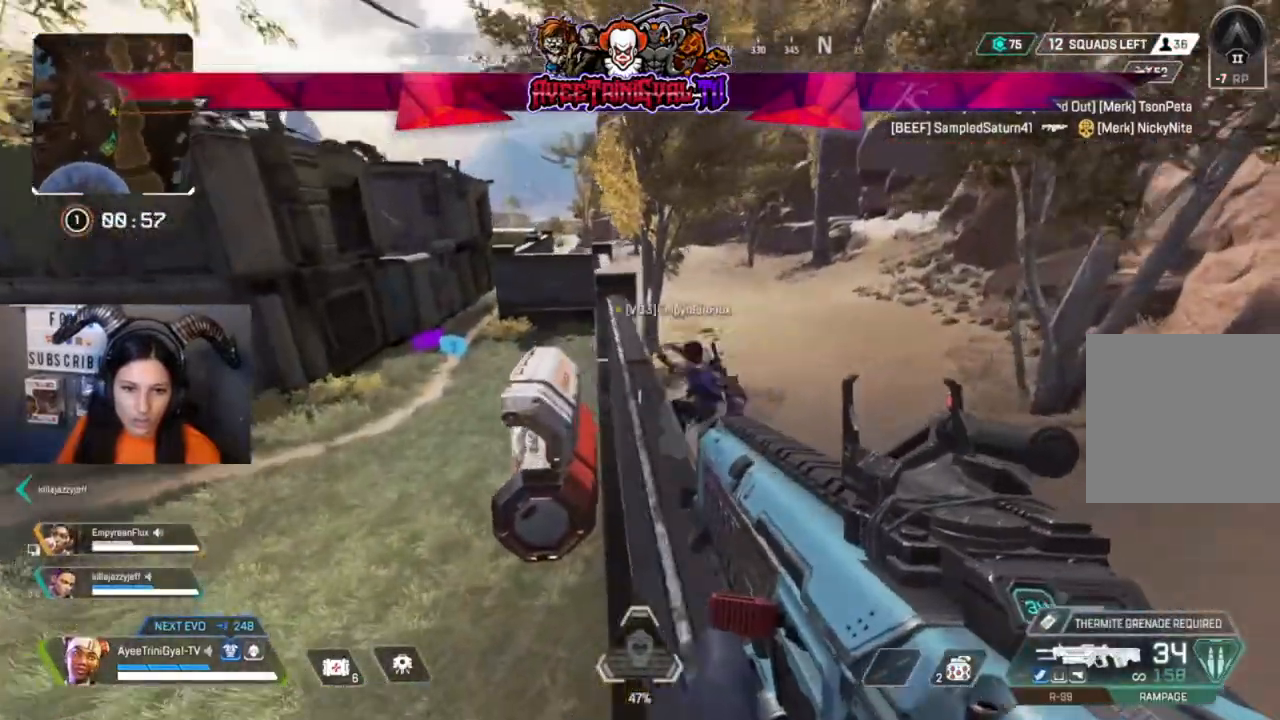
{"buttons": [], "left_stick": "center", "right_stick": "left", "events": [[300, "right_stick", "left"]]}
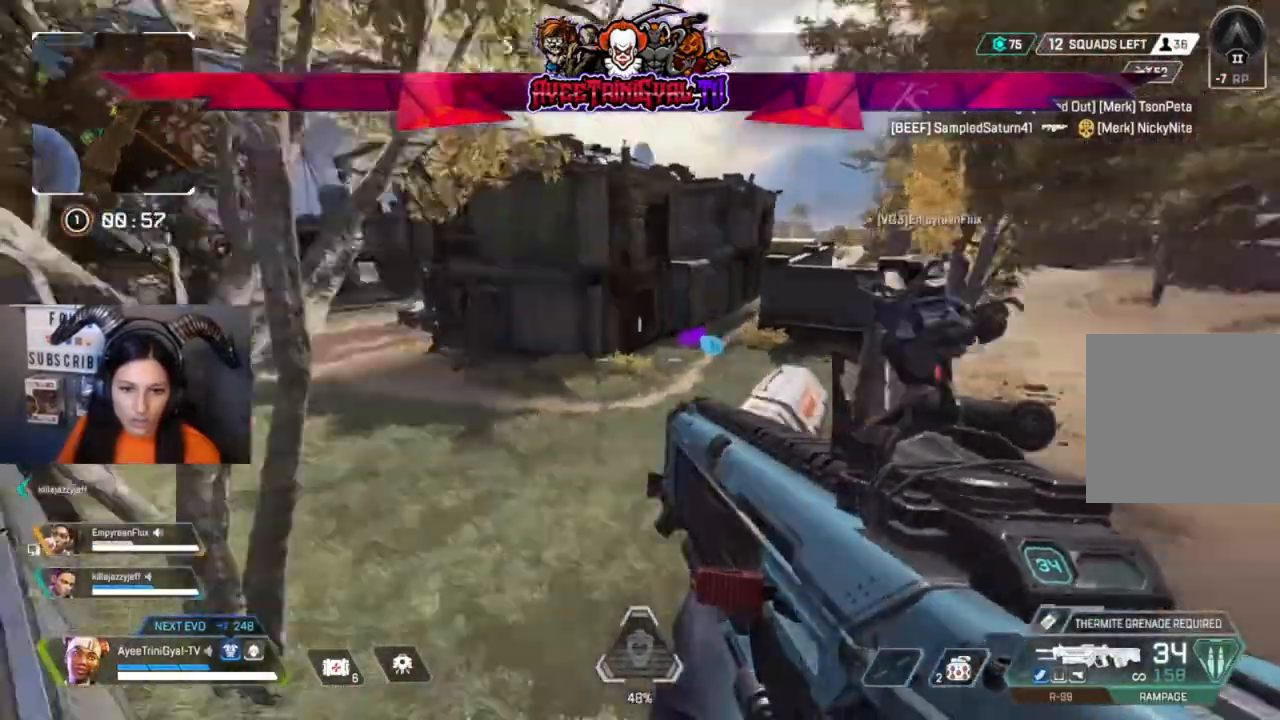
{"buttons": [], "left_stick": "center", "right_stick": "right"}
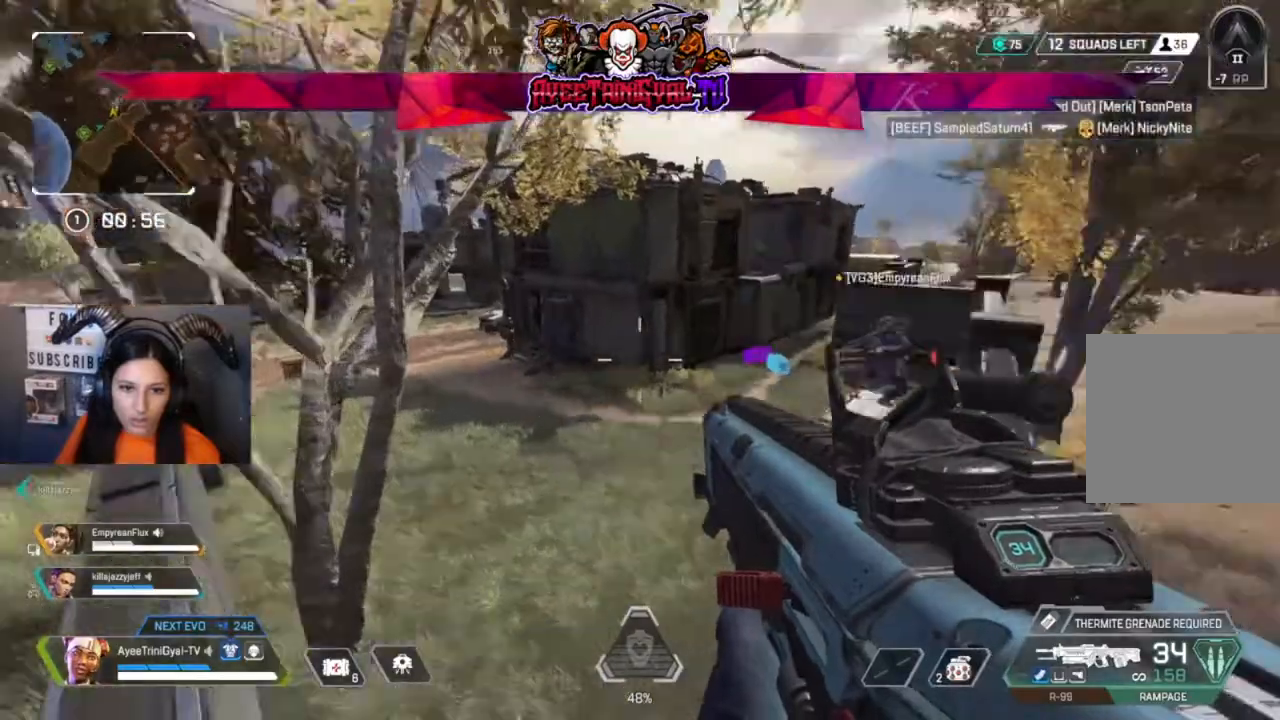
{"buttons": [], "left_stick": "up-right", "right_stick": "center", "events": [[167, "right_stick", "center"], [333, "left_stick", "up-right"]]}
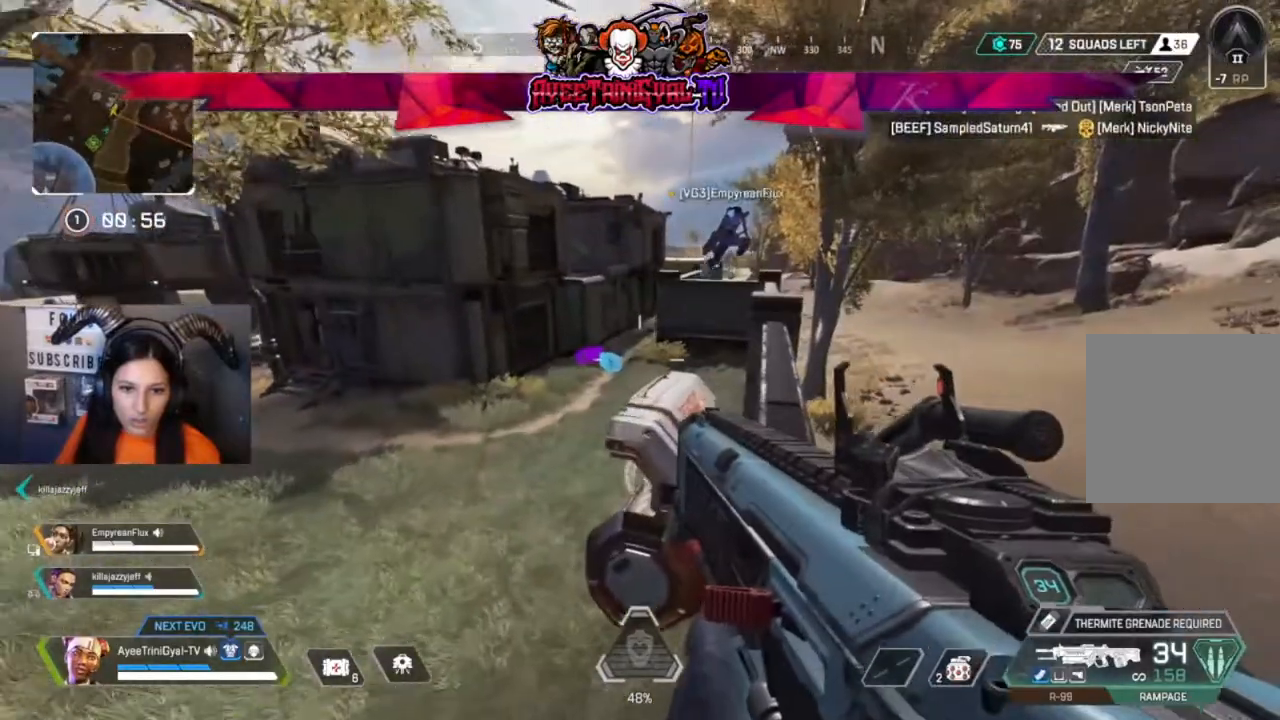
{"buttons": [], "left_stick": "up", "right_stick": "center", "events": [[133, "left_stick", "up"]]}
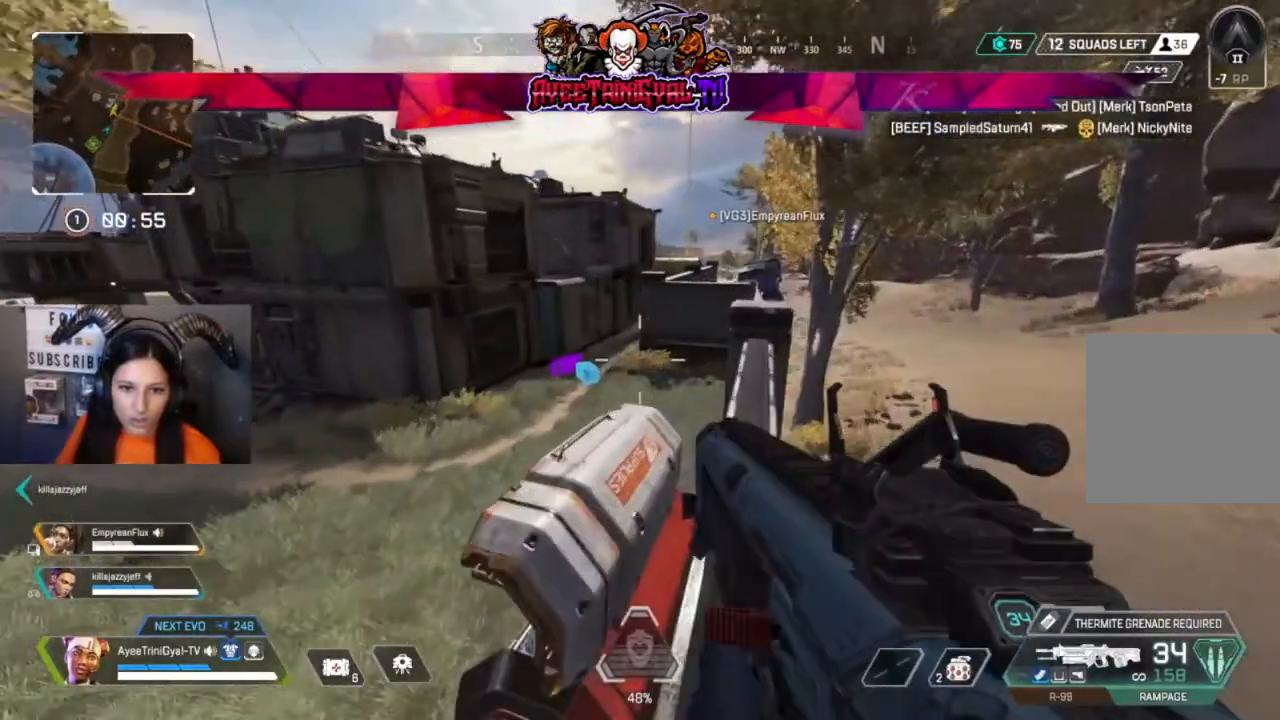
{"buttons": [], "left_stick": "up", "right_stick": "center", "events": []}
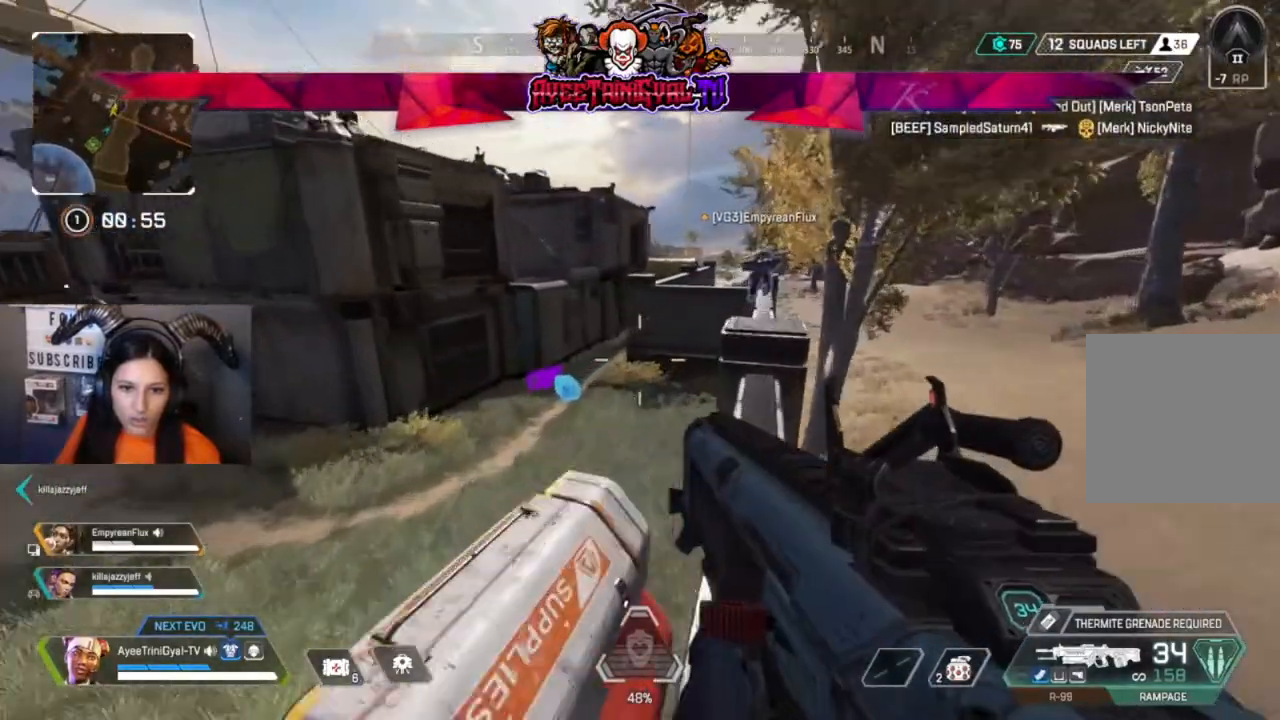
{"buttons": [], "left_stick": "up", "right_stick": "center", "events": []}
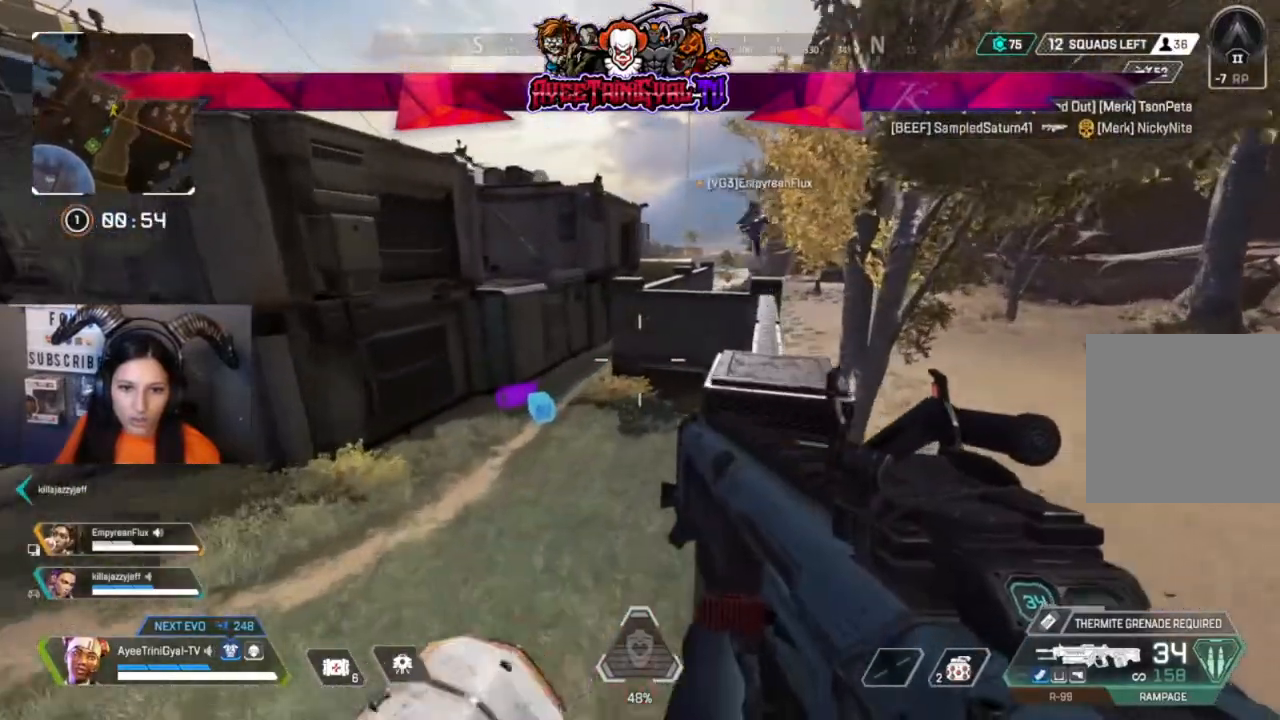
{"buttons": [], "left_stick": "up", "right_stick": "center", "events": []}
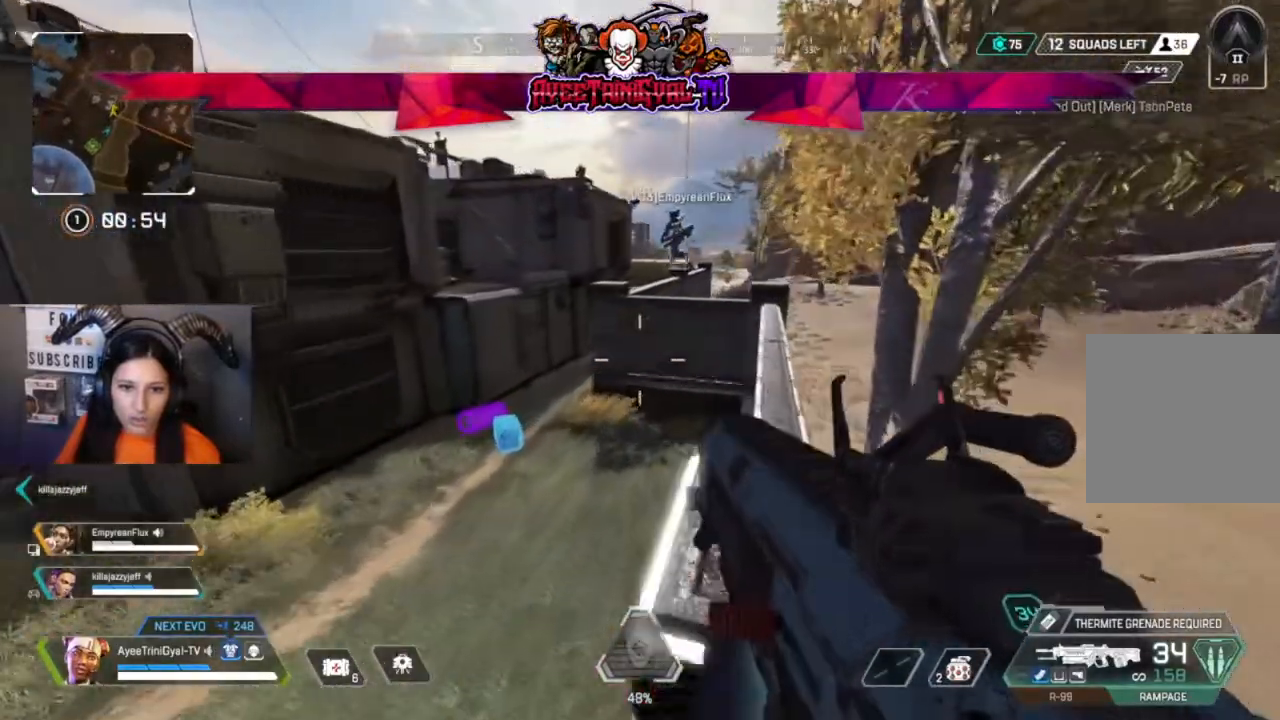
{"buttons": [], "left_stick": "up", "right_stick": "center", "events": []}
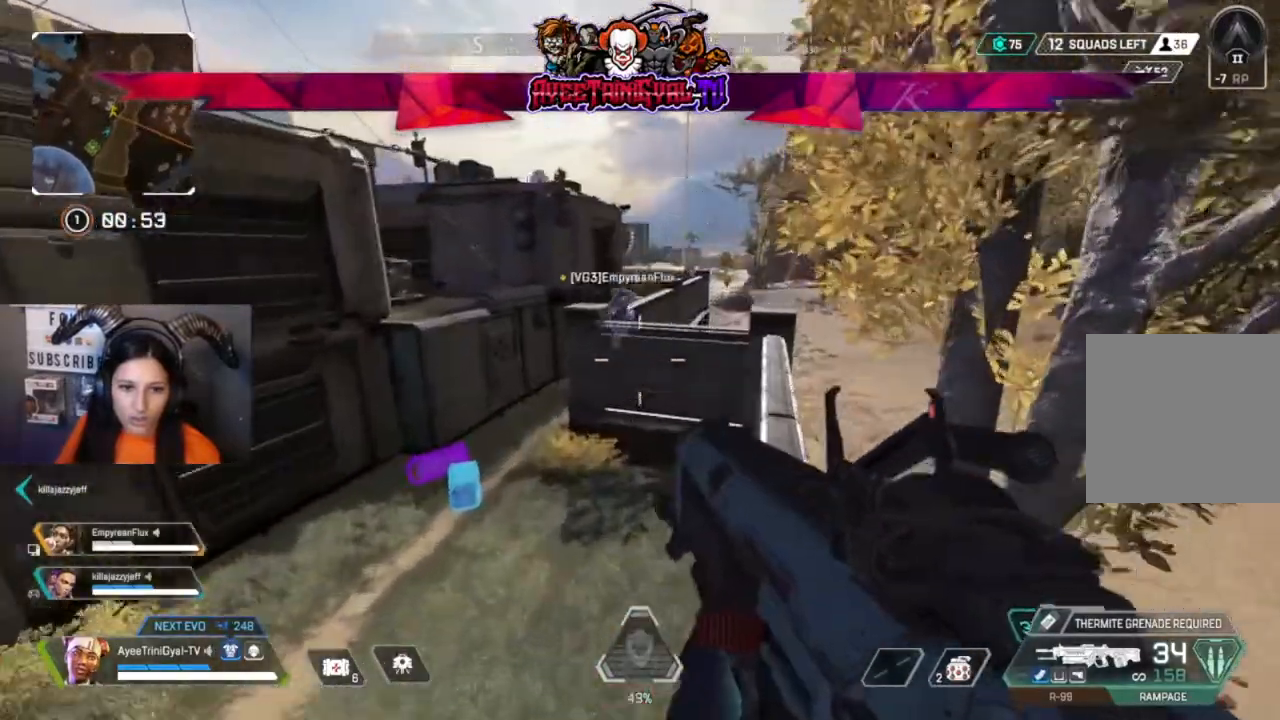
{"buttons": [], "left_stick": "up", "right_stick": "center", "events": []}
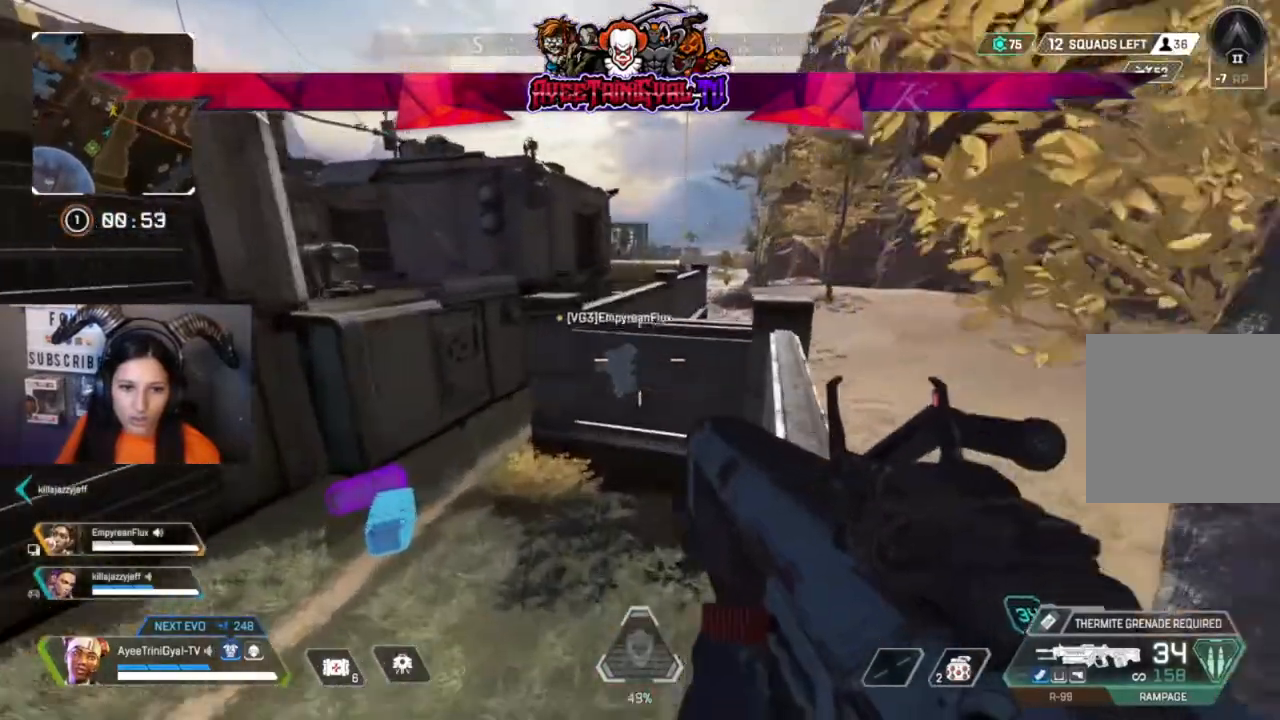
{"buttons": [], "left_stick": "up-left", "right_stick": "center"}